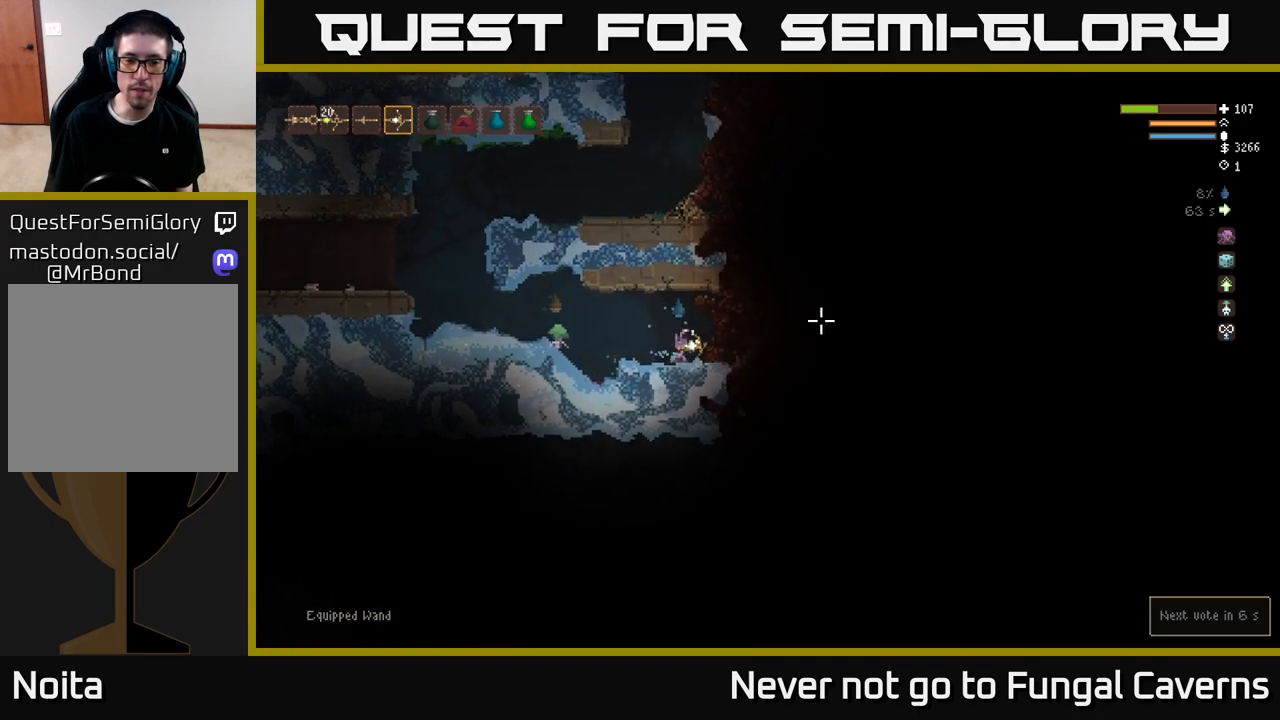
Gameplay with a controller (Xbox layout); each line is a JSON object with the inputs held at the frame after it. "events" lists button and stick changes between this image and that frame as [ms after this image, input, new state], when the widget could be followed in between.
{"buttons": [], "left_stick": "center", "right_stick": "down", "events": [[83, "right_stick", "down"], [233, "left_stick", "center"], [300, "L1", "down"], [350, "L1", "up"]]}
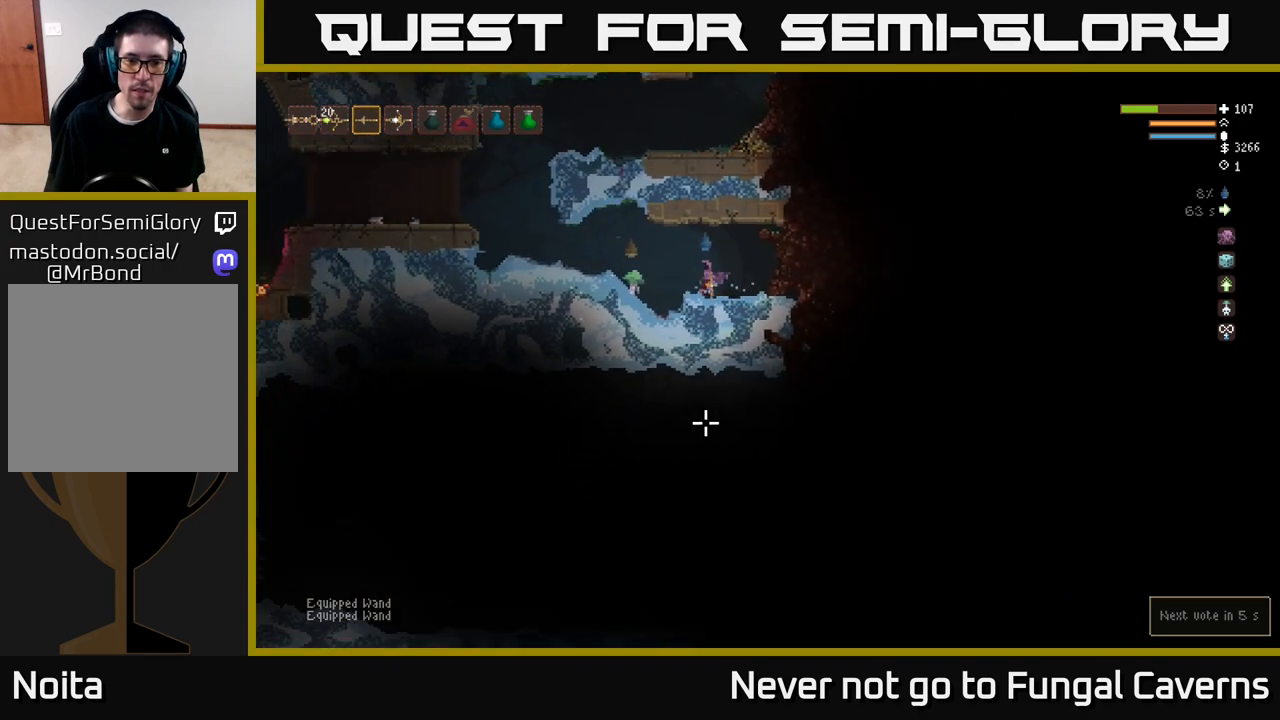
{"buttons": ["R2"], "left_stick": "center", "right_stick": "down", "events": [[100, "R2", "down"]]}
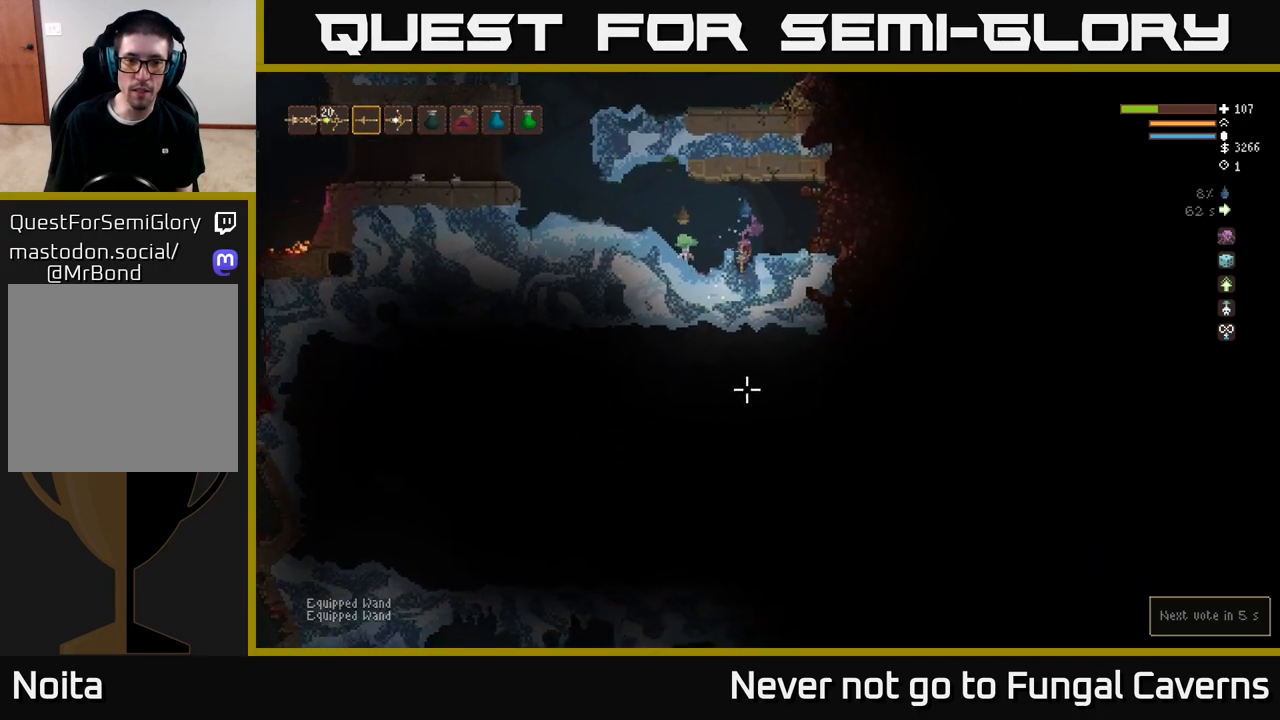
{"buttons": [], "left_stick": "center", "right_stick": "down", "events": [[250, "L2", "down"], [350, "R2", "up"], [383, "L2", "up"]]}
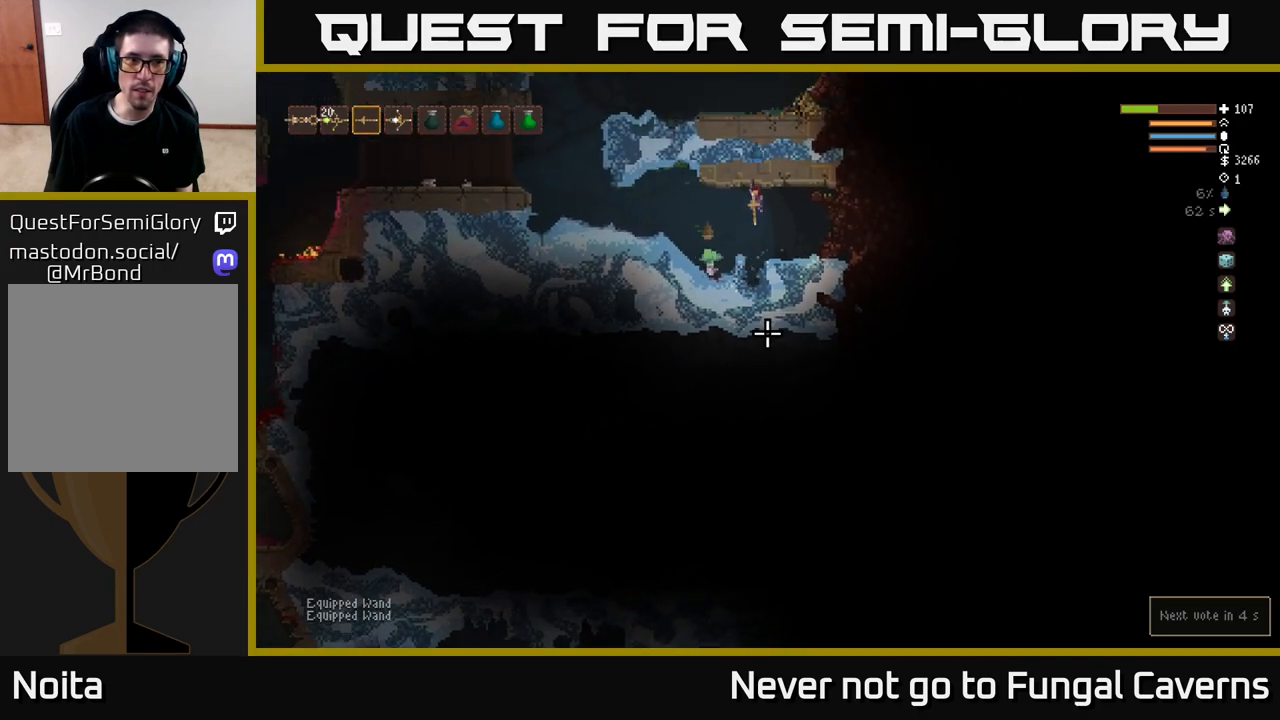
{"buttons": [], "left_stick": "center", "right_stick": "down", "events": [[17, "L1", "down"], [100, "L1", "up"], [333, "L2", "down"], [467, "L2", "up"]]}
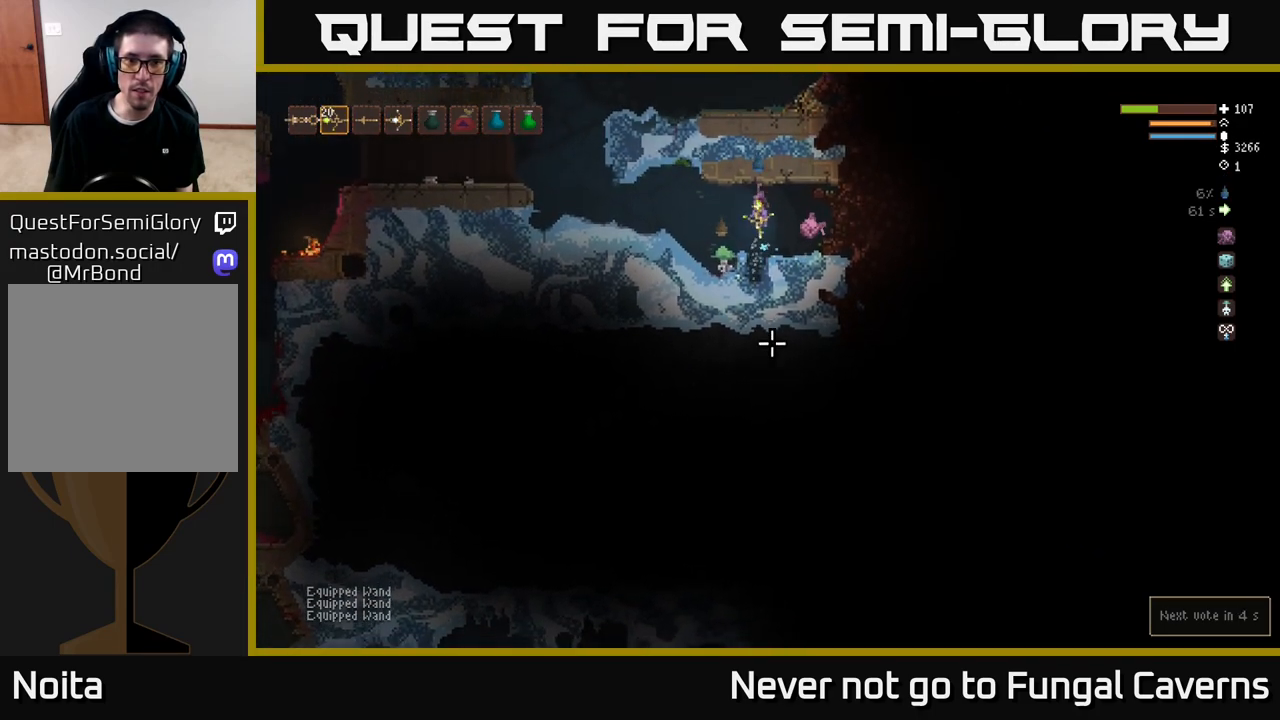
{"buttons": ["L2", "R2"], "left_stick": "left", "right_stick": "down", "events": [[150, "L1", "down"], [217, "L1", "up"], [333, "L2", "down"], [383, "left_stick", "left"], [500, "R2", "down"]]}
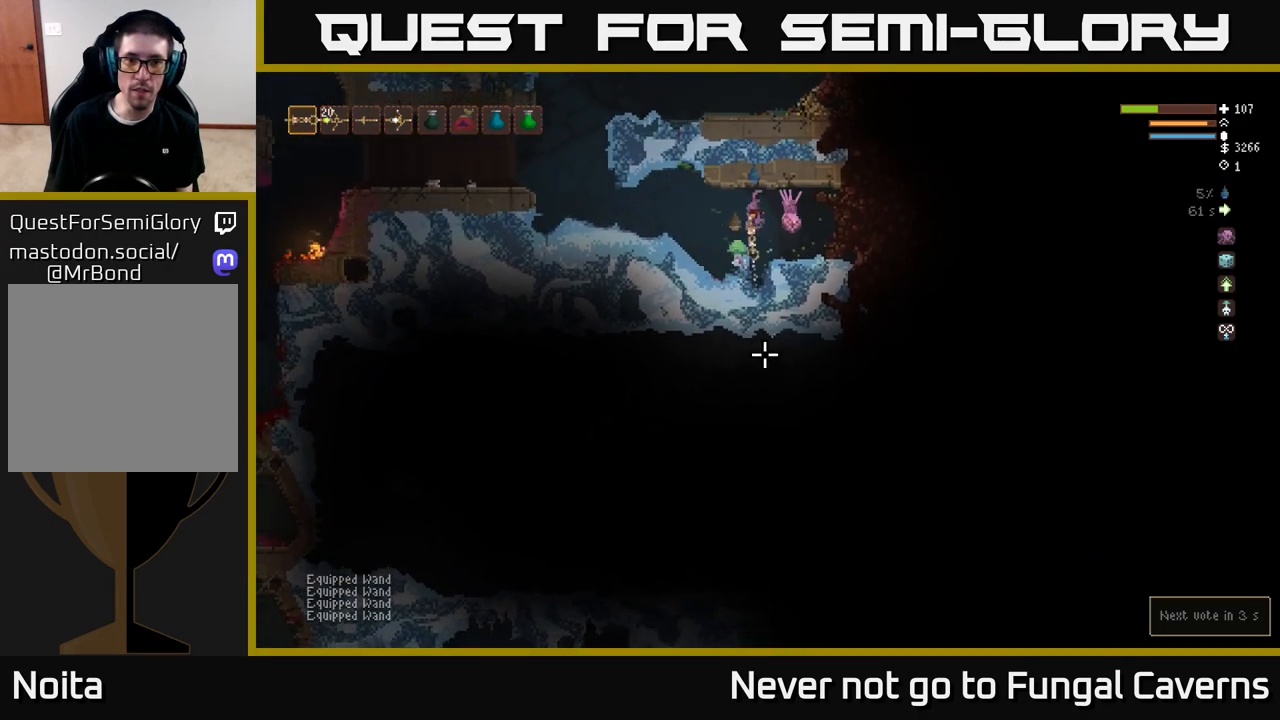
{"buttons": [], "left_stick": "left", "right_stick": "down", "events": [[133, "R2", "up"], [167, "L2", "up"]]}
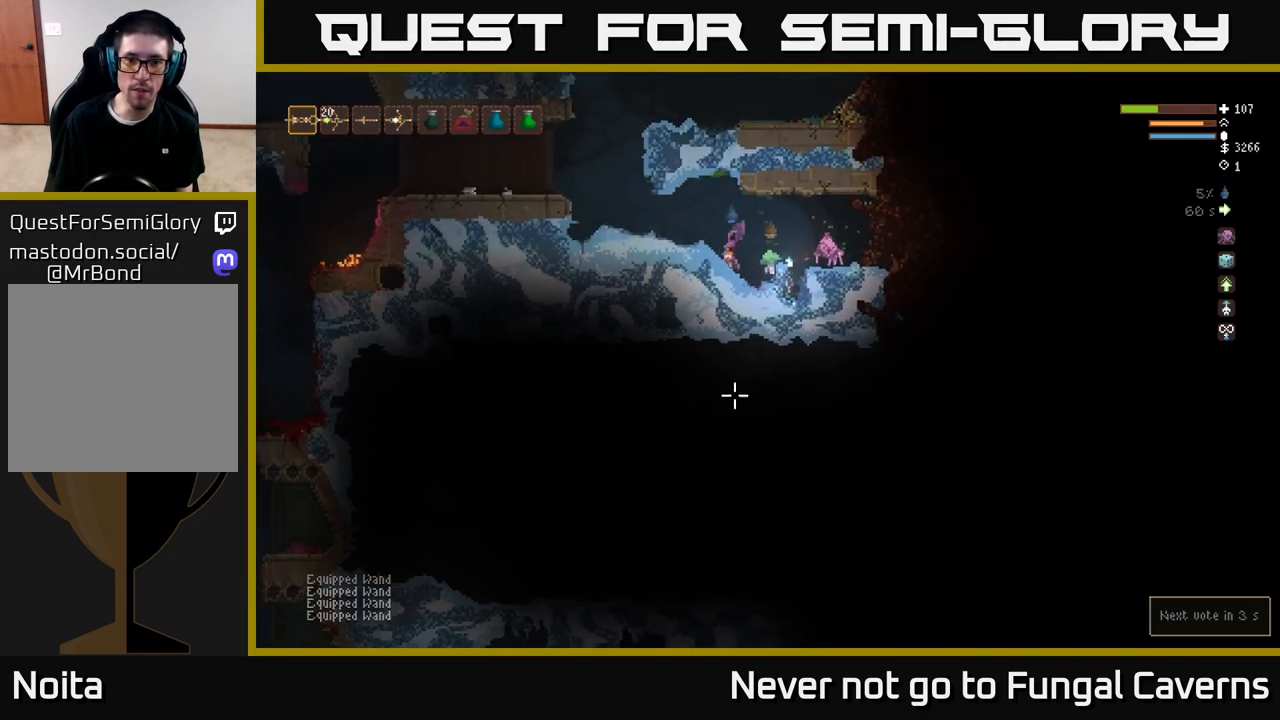
{"buttons": [], "left_stick": "right", "right_stick": "down", "events": [[117, "left_stick", "center"], [467, "left_stick", "right"]]}
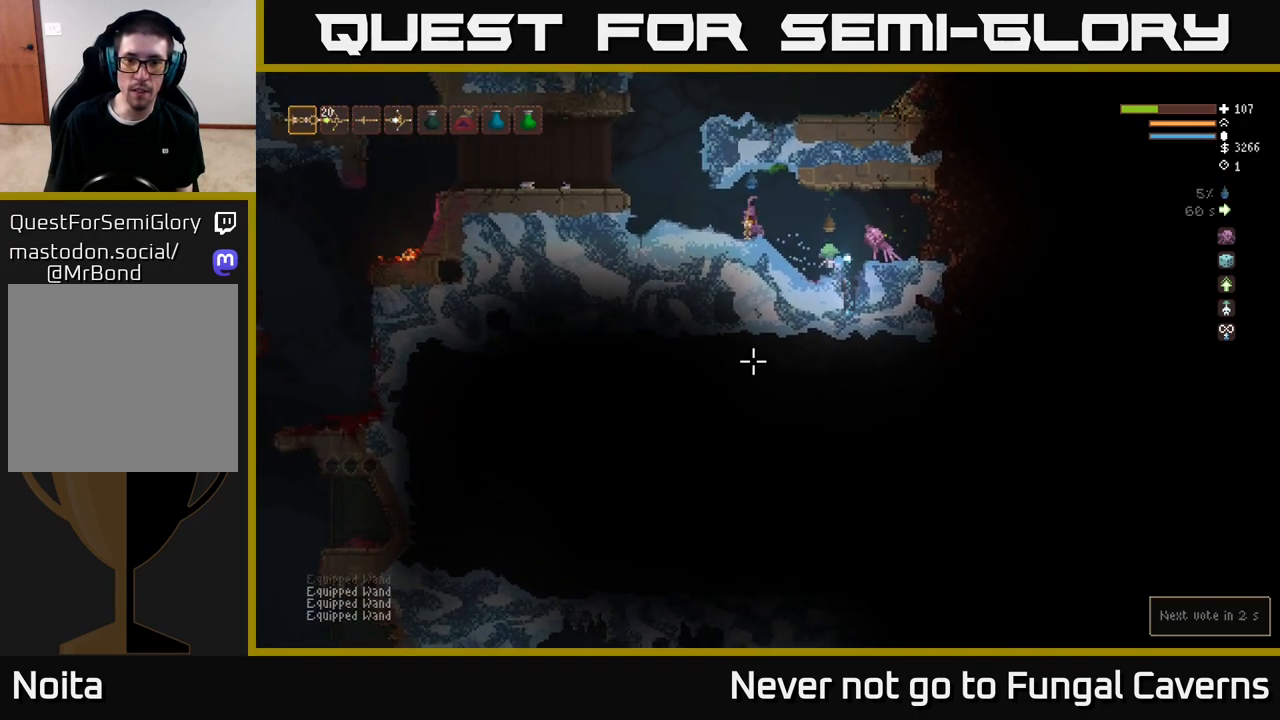
{"buttons": [], "left_stick": "right", "right_stick": "down", "events": [[333, "L2", "down"], [450, "L2", "up"]]}
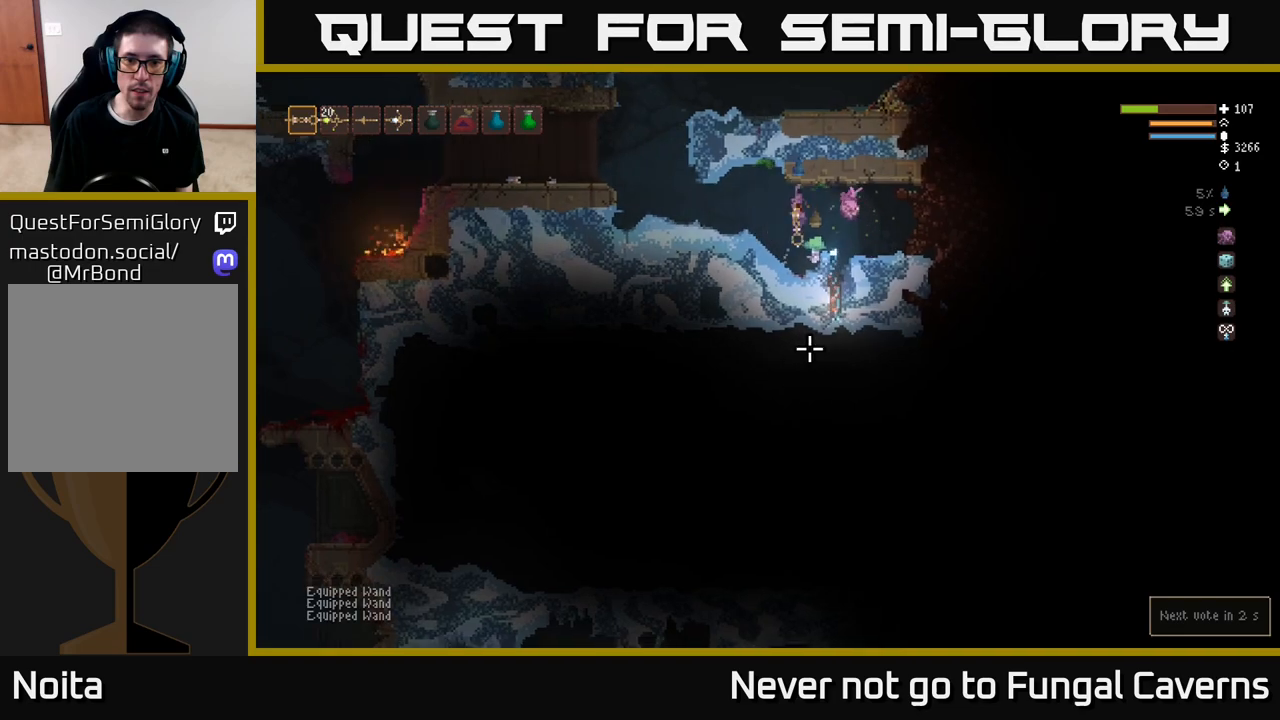
{"buttons": [], "left_stick": "center", "right_stick": "down", "events": [[83, "left_stick", "center"], [383, "left_stick", "left"], [433, "L2", "down"], [467, "left_stick", "center"], [483, "L2", "up"]]}
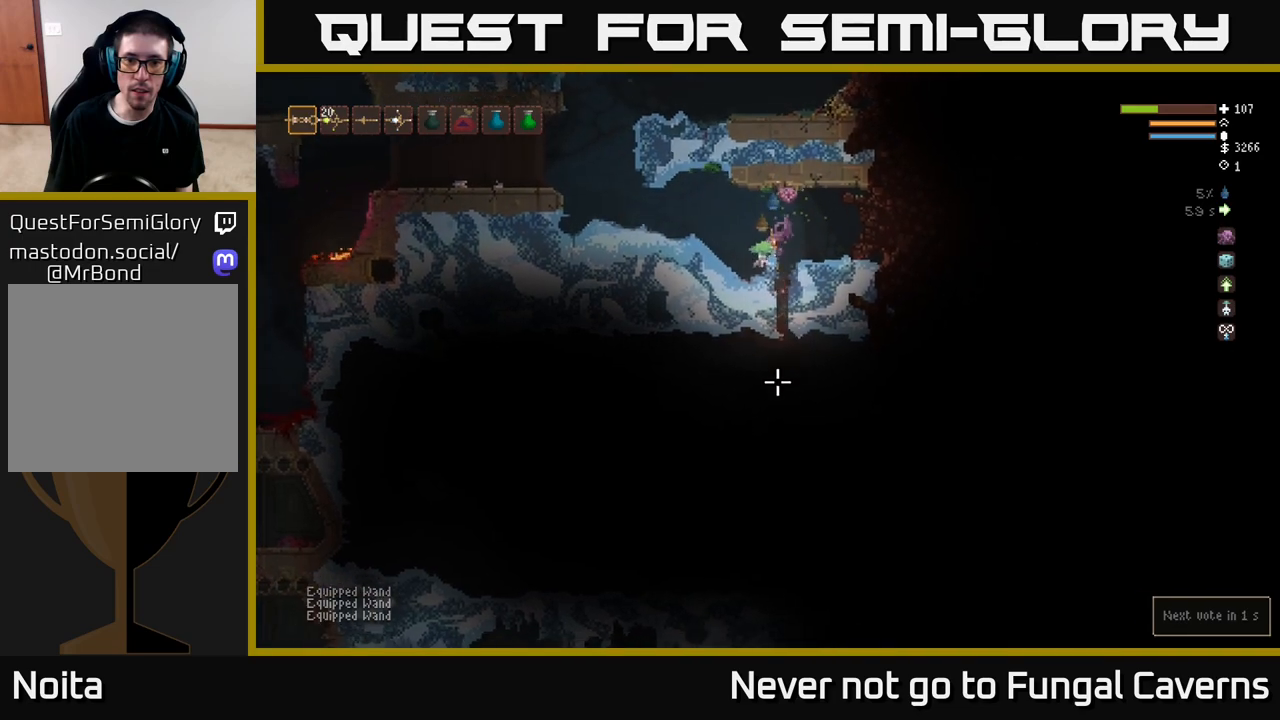
{"buttons": ["L2", "R2"], "left_stick": "left", "right_stick": "down", "events": [[333, "L2", "down"], [433, "R2", "down"], [467, "left_stick", "left"]]}
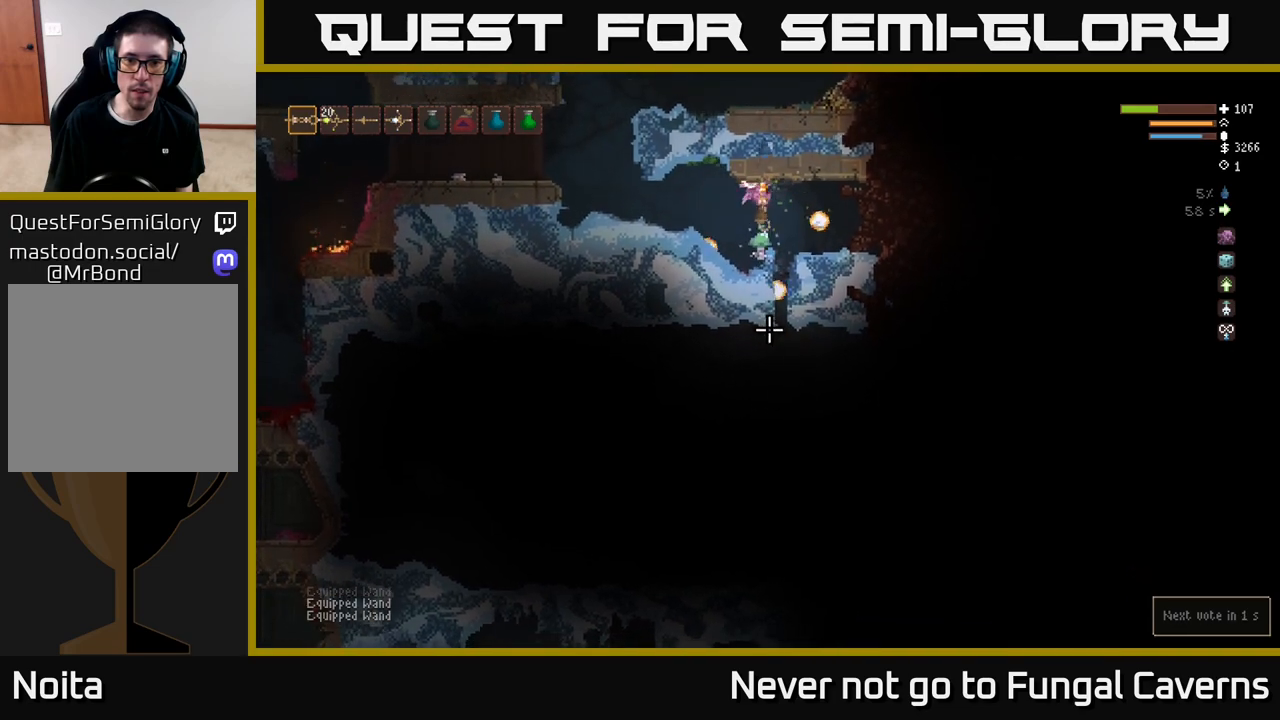
{"buttons": ["L2"], "left_stick": "left", "right_stick": "down", "events": [[67, "R2", "up"], [83, "L2", "up"], [283, "L2", "down"]]}
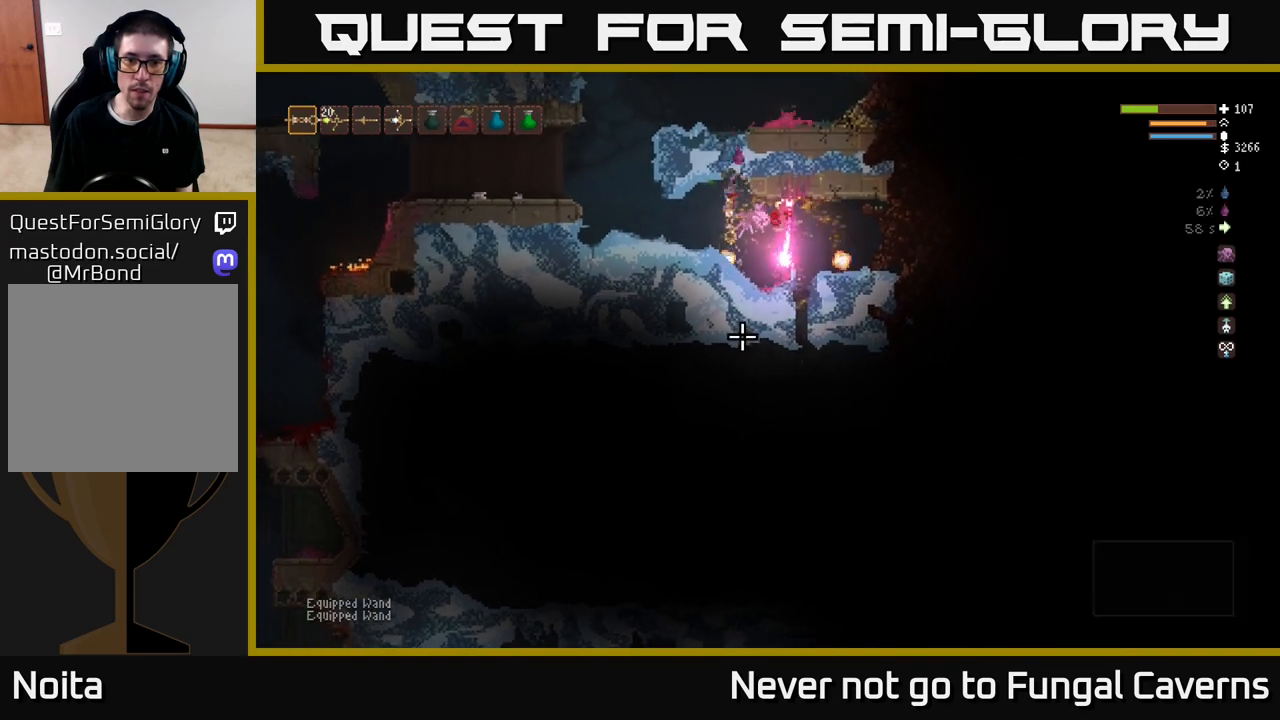
{"buttons": [], "left_stick": "left", "right_stick": "down", "events": [[17, "L2", "up"]]}
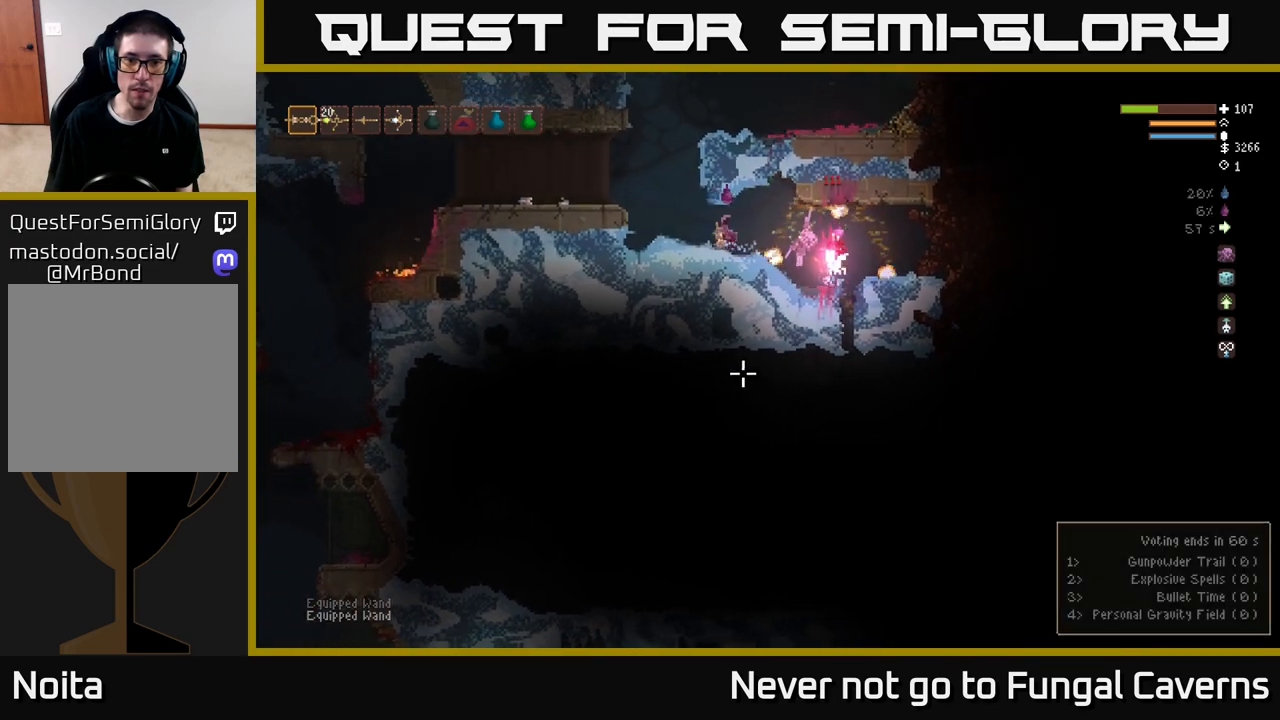
{"buttons": [], "left_stick": "center", "right_stick": "down-right", "events": [[117, "left_stick", "center"], [417, "right_stick", "down-right"]]}
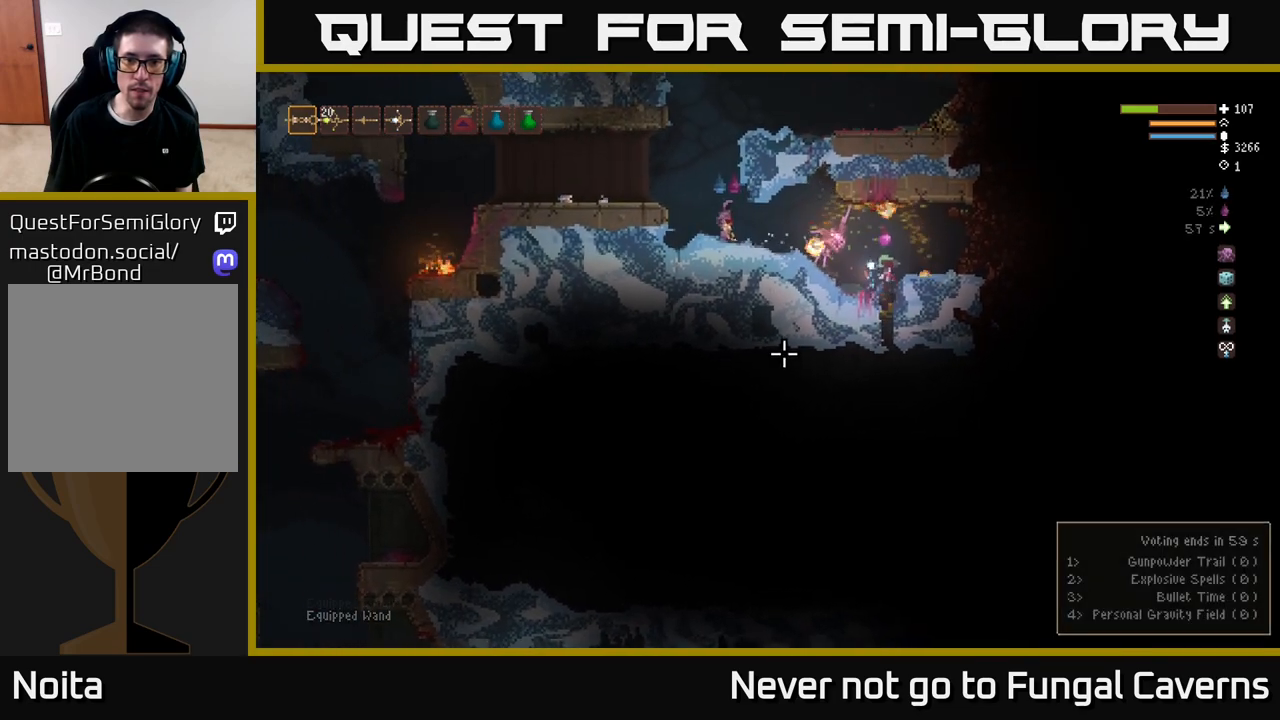
{"buttons": [], "left_stick": "center", "right_stick": "down-right", "events": []}
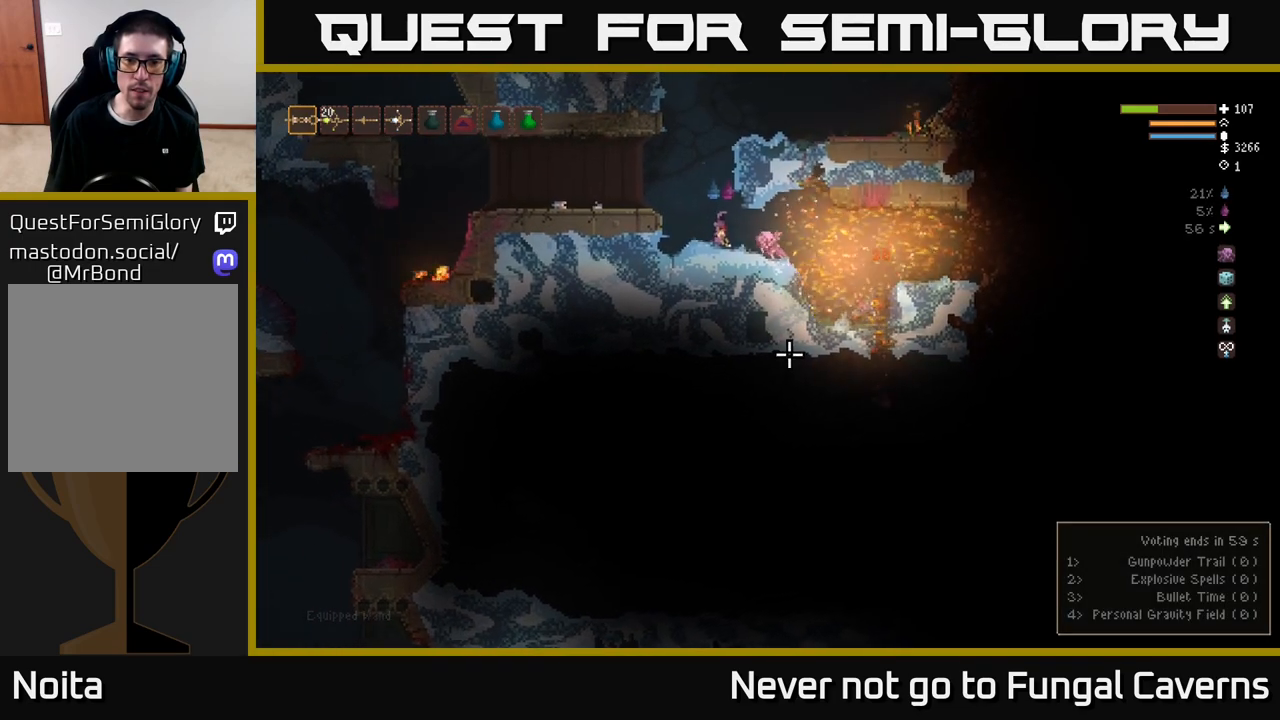
{"buttons": [], "left_stick": "right", "right_stick": "down-right", "events": [[250, "left_stick", "right"]]}
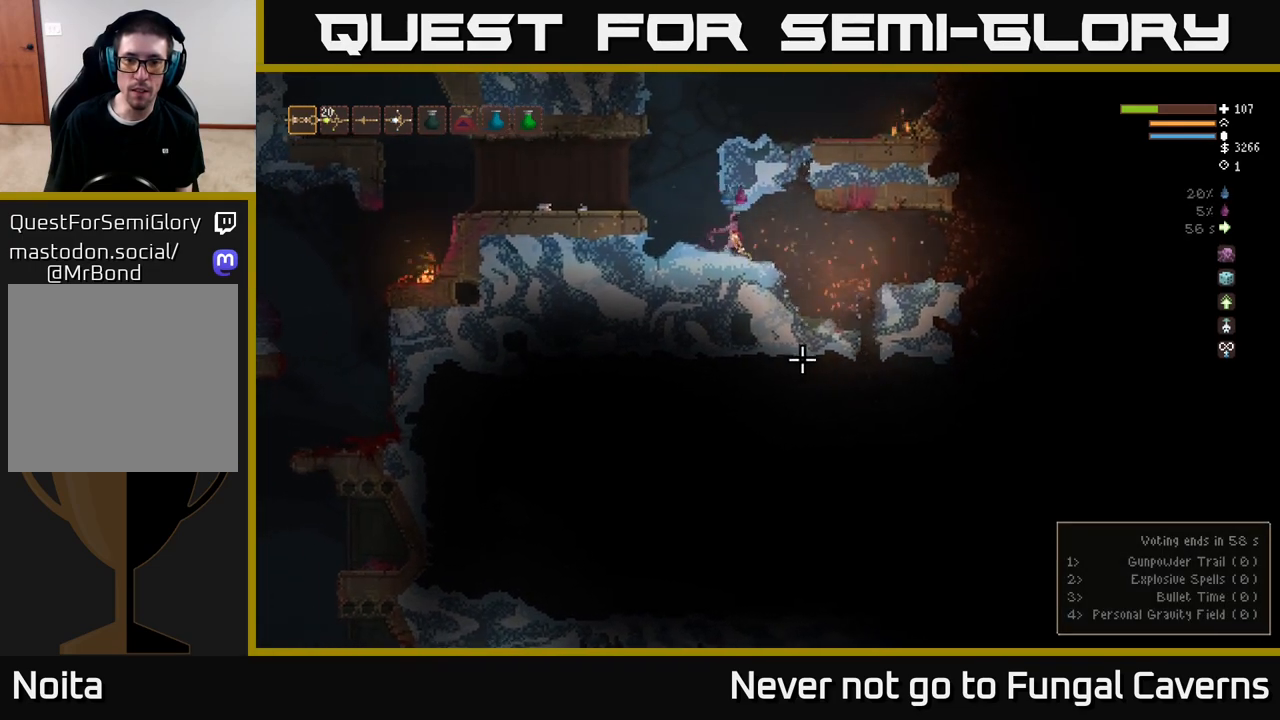
{"buttons": [], "left_stick": "right", "right_stick": "down", "events": [[233, "L2", "down"], [350, "L2", "up"], [383, "right_stick", "down"]]}
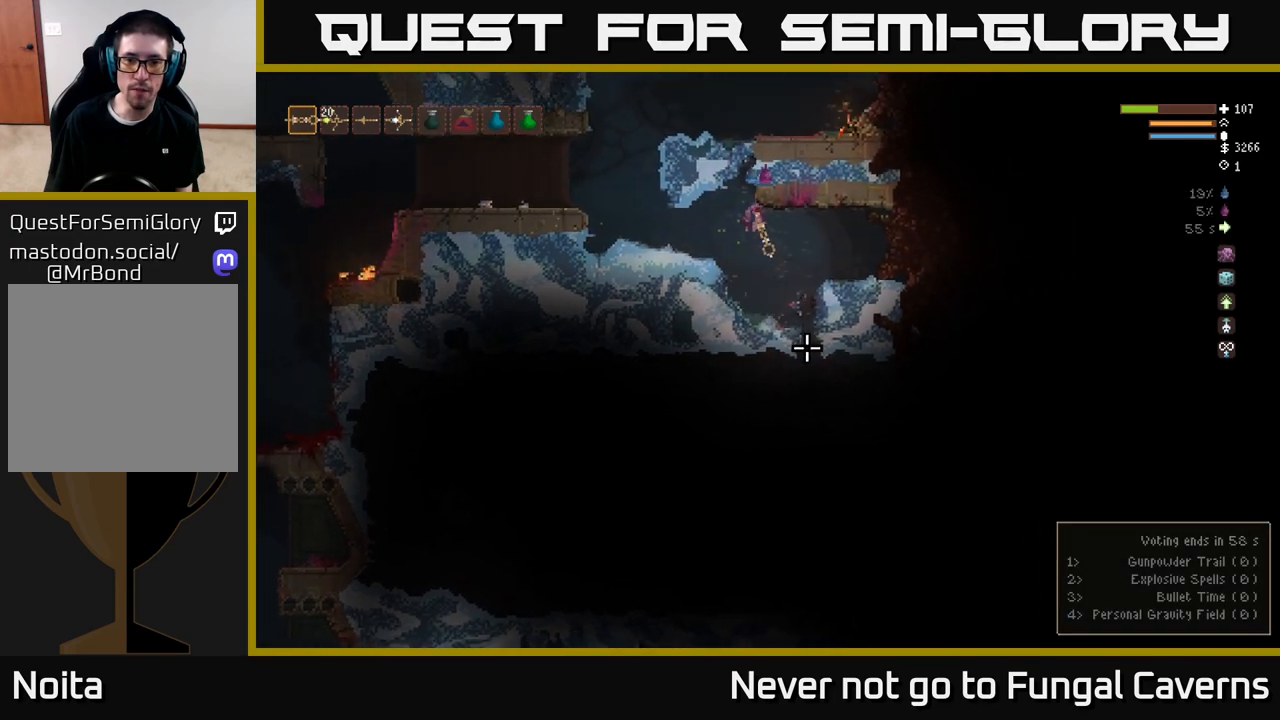
{"buttons": [], "left_stick": "center", "right_stick": "down", "events": [[67, "left_stick", "center"], [333, "left_stick", "right"], [350, "L2", "down"], [433, "left_stick", "center"], [450, "L2", "up"]]}
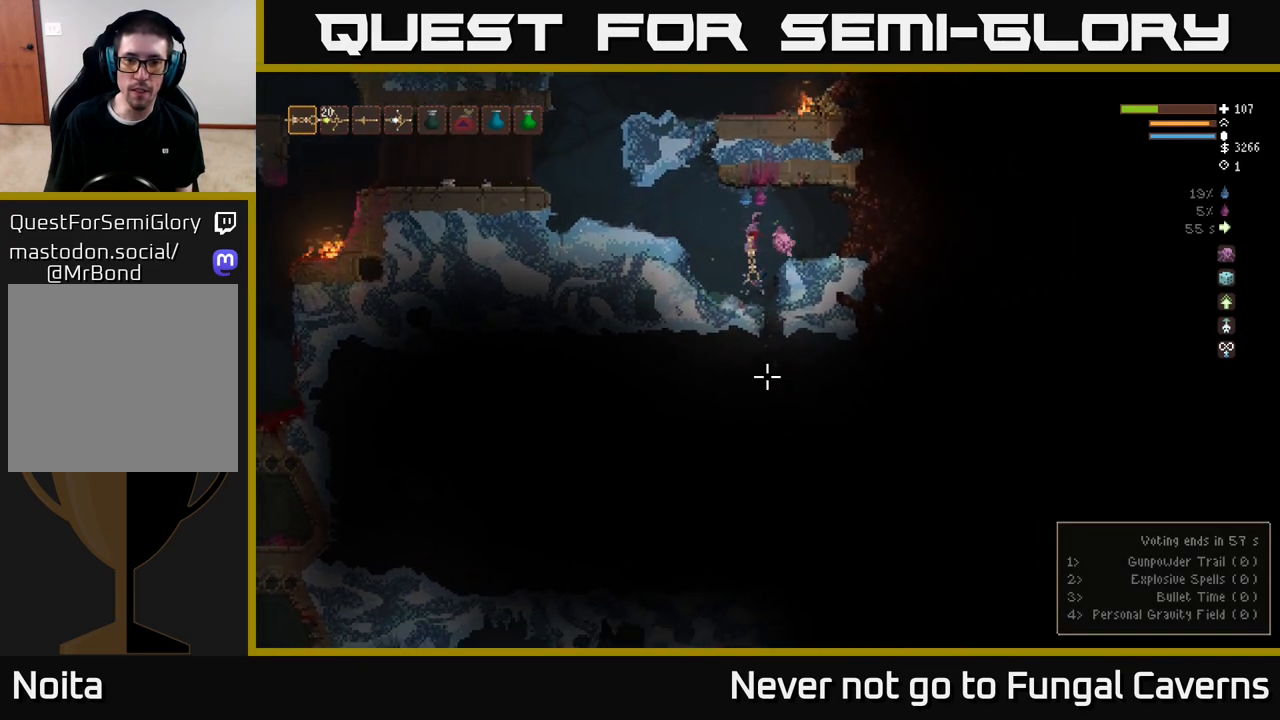
{"buttons": [], "left_stick": "center", "right_stick": "down", "events": [[233, "L2", "down"], [233, "left_stick", "right"], [350, "L2", "up"], [350, "left_stick", "center"], [367, "R2", "down"], [500, "R2", "up"]]}
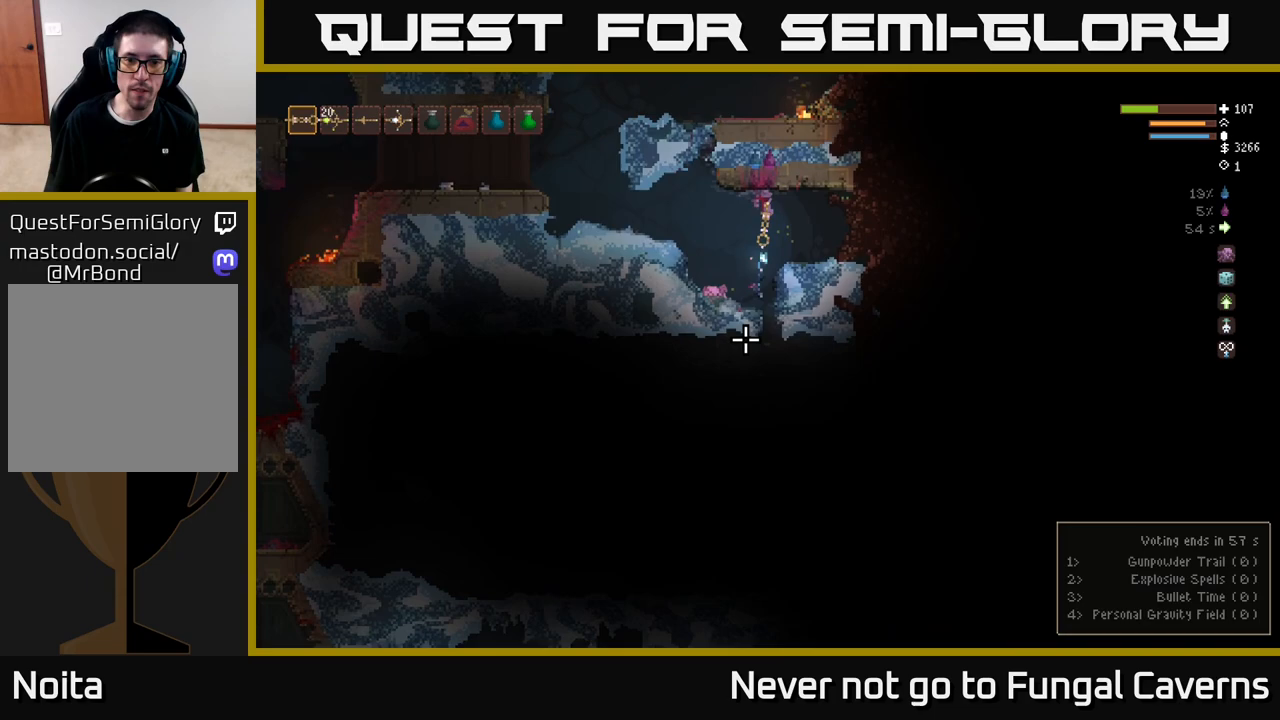
{"buttons": [], "left_stick": "left", "right_stick": "down", "events": [[50, "left_stick", "left"], [267, "L2", "down"], [500, "L2", "up"]]}
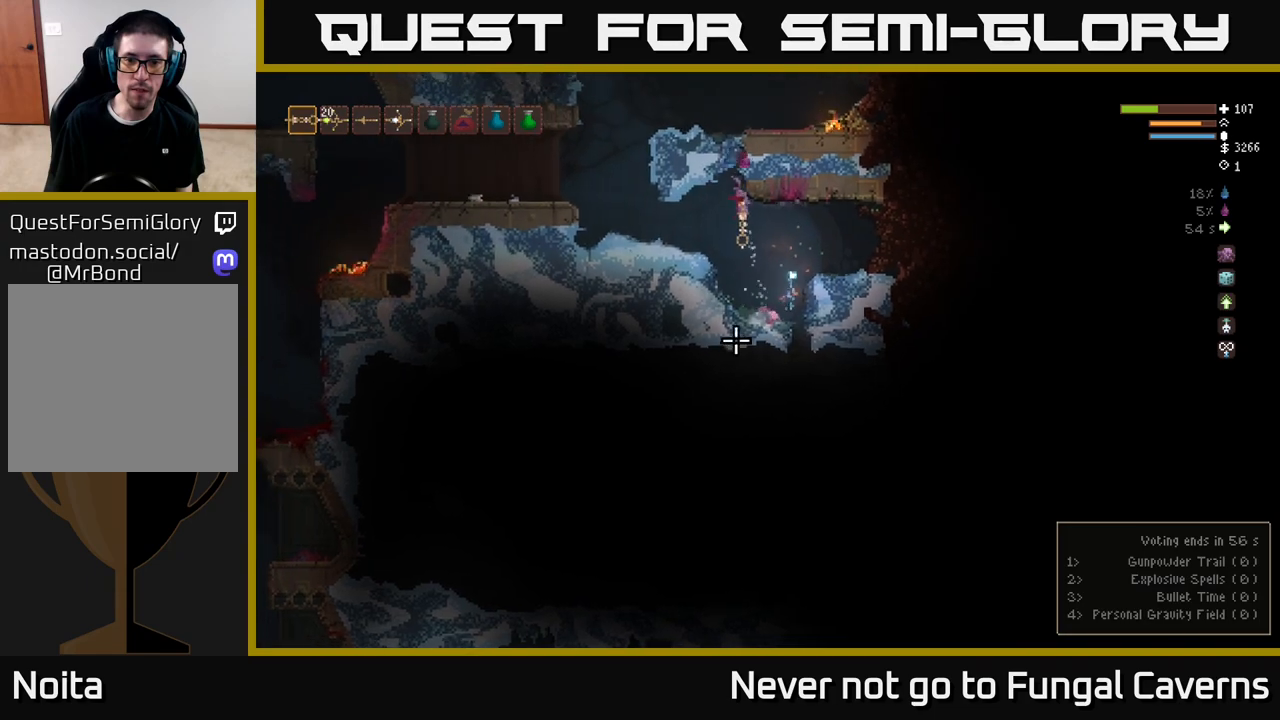
{"buttons": [], "left_stick": "center", "right_stick": "down", "events": [[250, "left_stick", "center"]]}
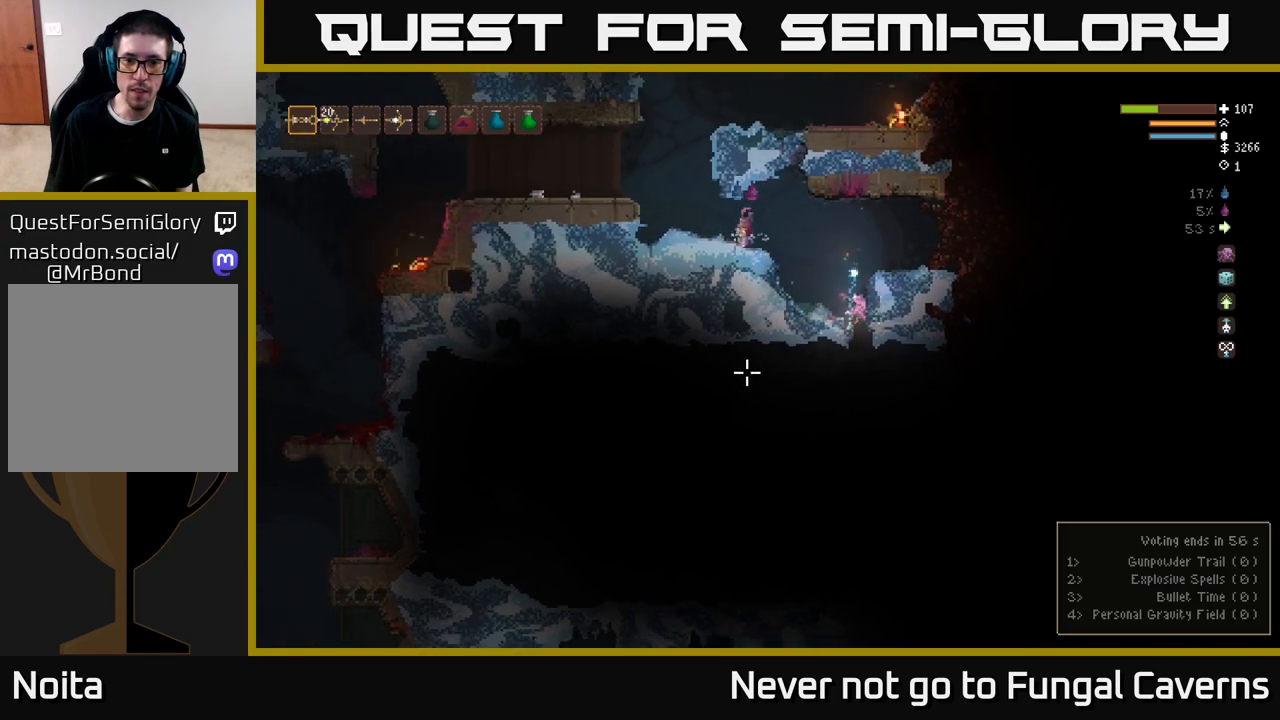
{"buttons": [], "left_stick": "center", "right_stick": "down", "events": []}
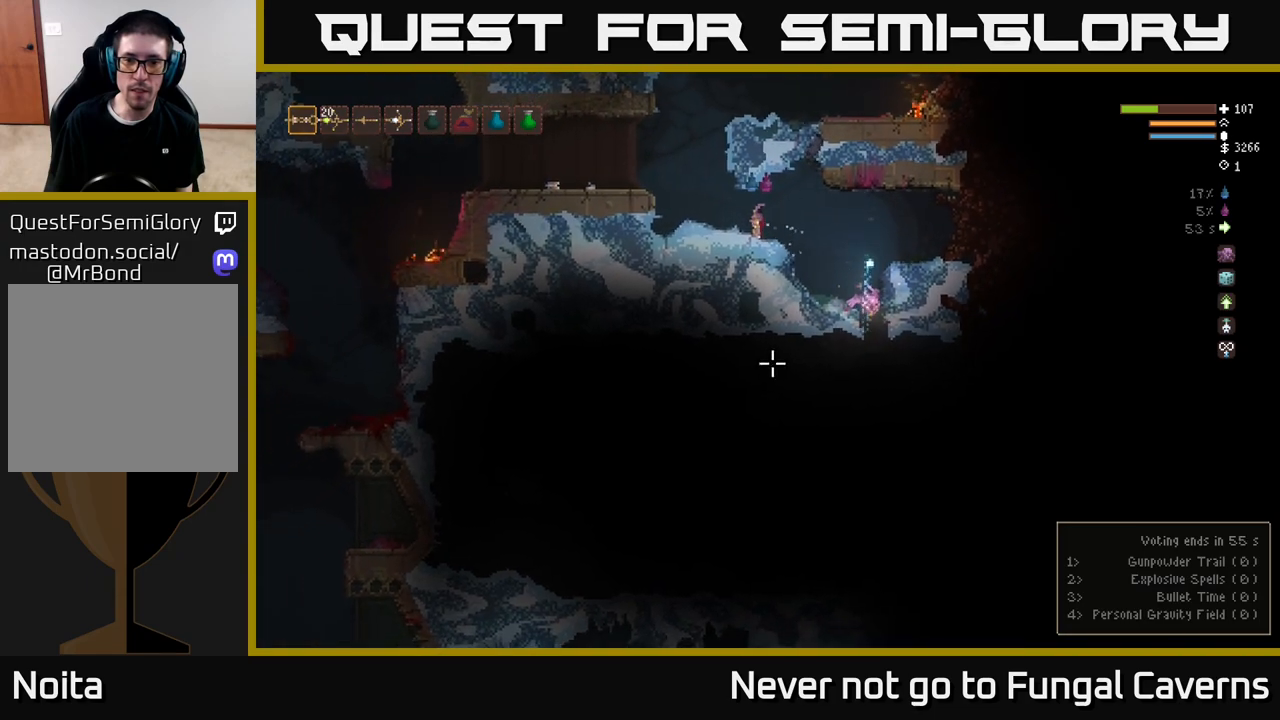
{"buttons": ["L2"], "left_stick": "right", "right_stick": "down", "events": [[317, "left_stick", "right"], [400, "L2", "down"]]}
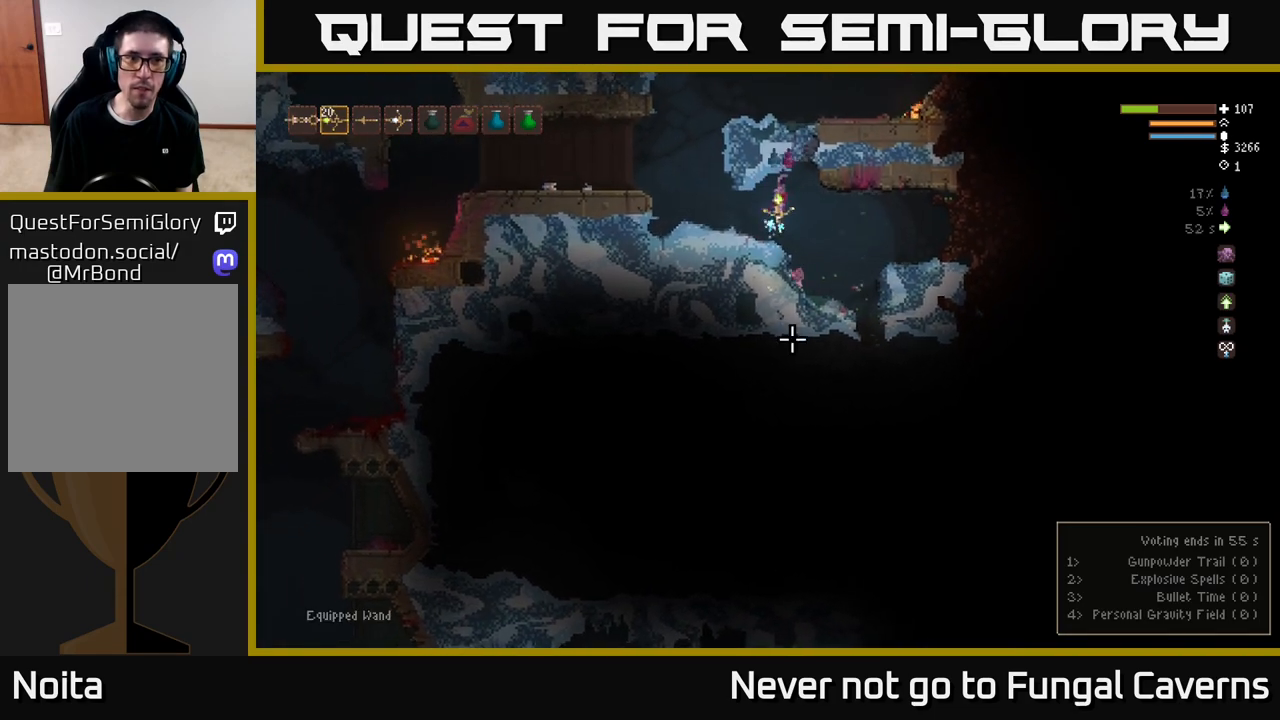
{"buttons": [], "left_stick": "right", "right_stick": "down"}
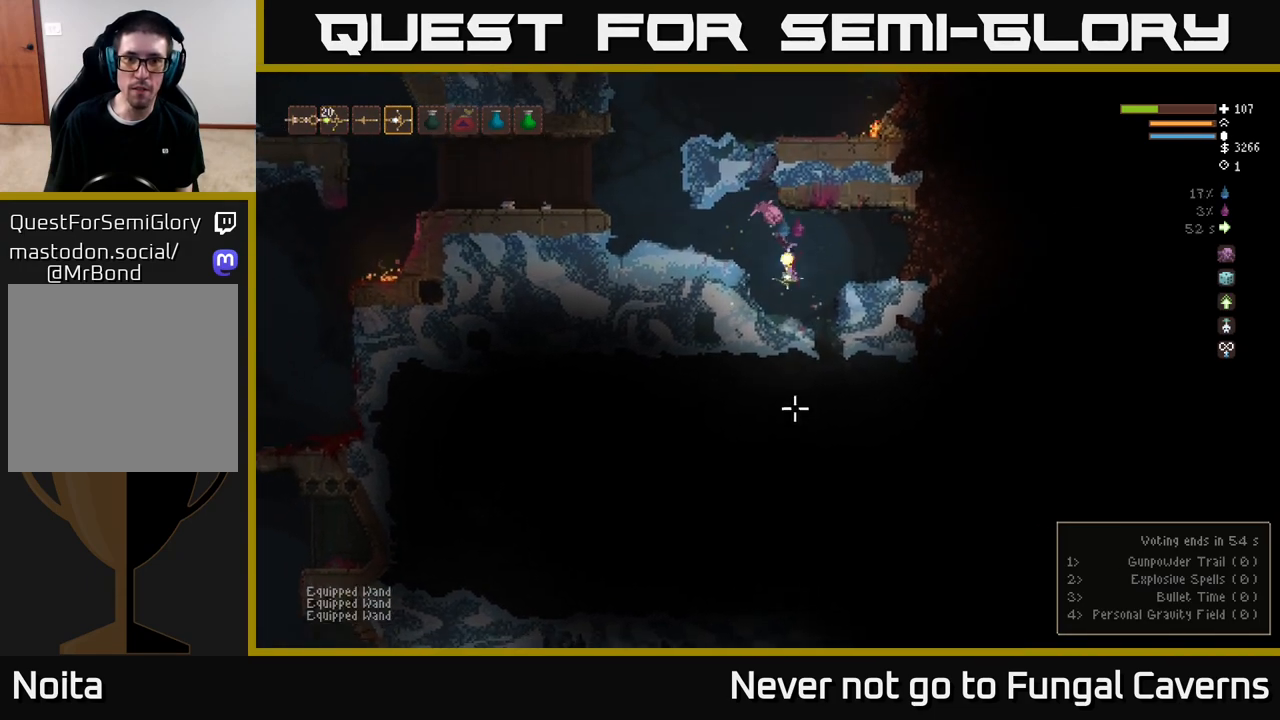
{"buttons": ["L2"], "left_stick": "center", "right_stick": "down", "events": [[150, "left_stick", "center"], [217, "left_stick", "left"], [300, "left_stick", "center"], [483, "L2", "down"]]}
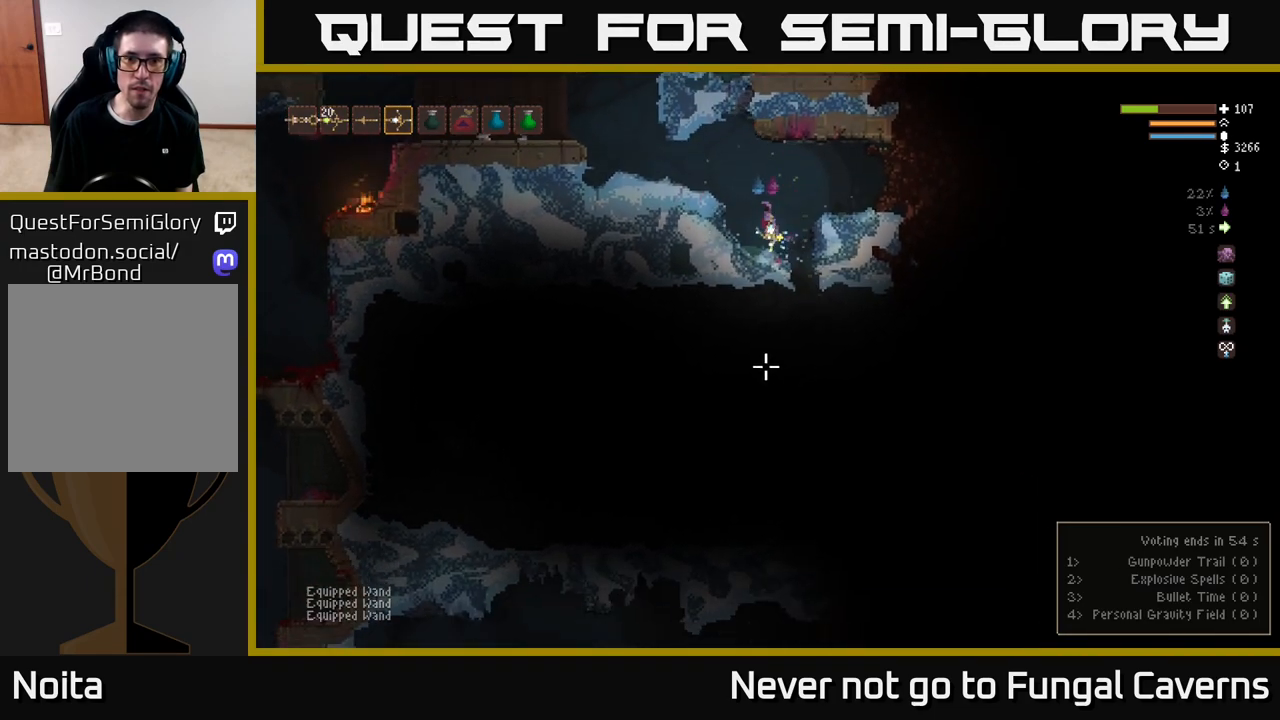
{"buttons": [], "left_stick": "center", "right_stick": "down", "events": [[83, "left_stick", "right"], [167, "L2", "up"], [317, "left_stick", "center"], [367, "left_stick", "left"], [450, "left_stick", "center"]]}
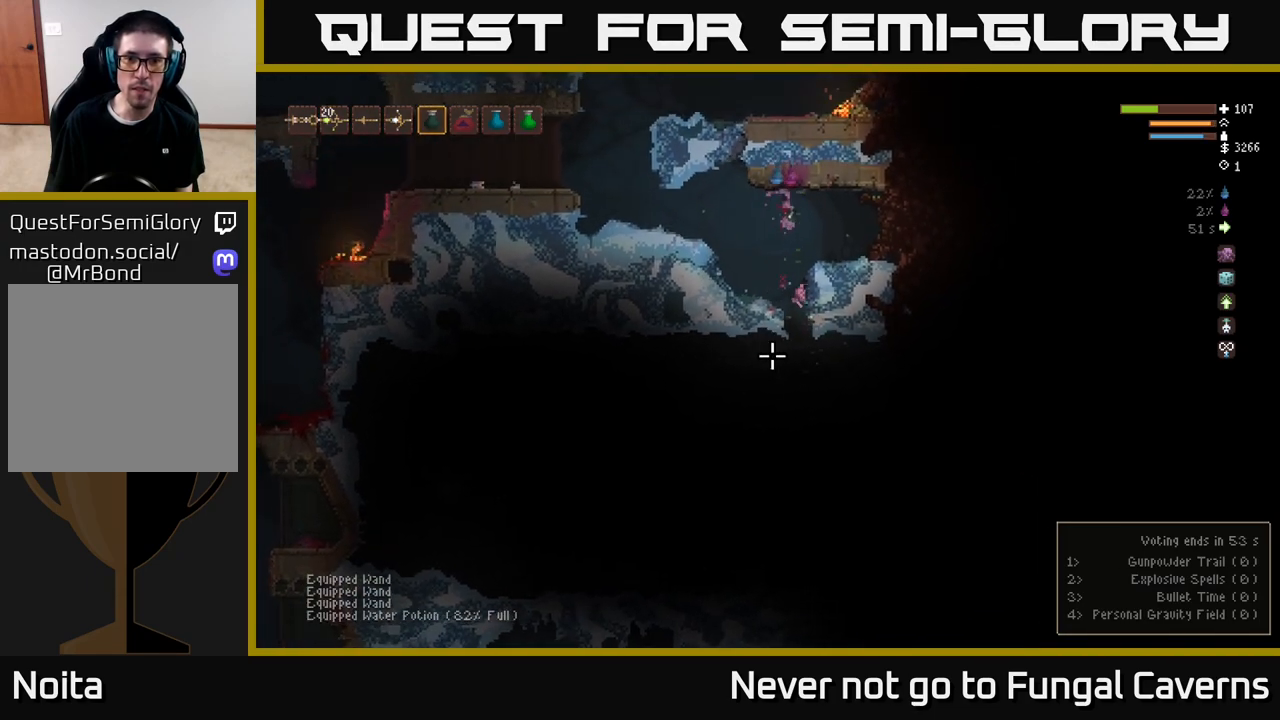
{"buttons": [], "left_stick": "center", "right_stick": "down", "events": [[133, "left_stick", "right"], [300, "left_stick", "center"]]}
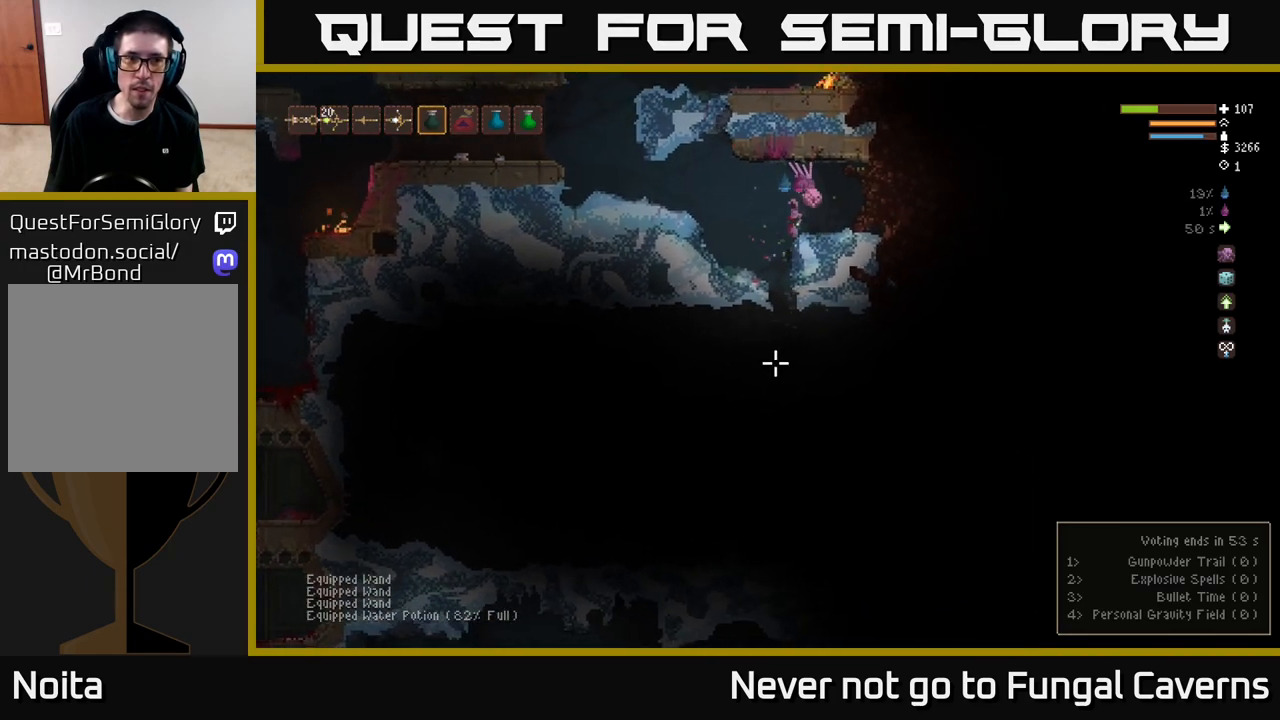
{"buttons": [], "left_stick": "center", "right_stick": "down", "events": [[183, "left_stick", "left"], [300, "L1", "down"], [317, "left_stick", "center"], [383, "L1", "up"]]}
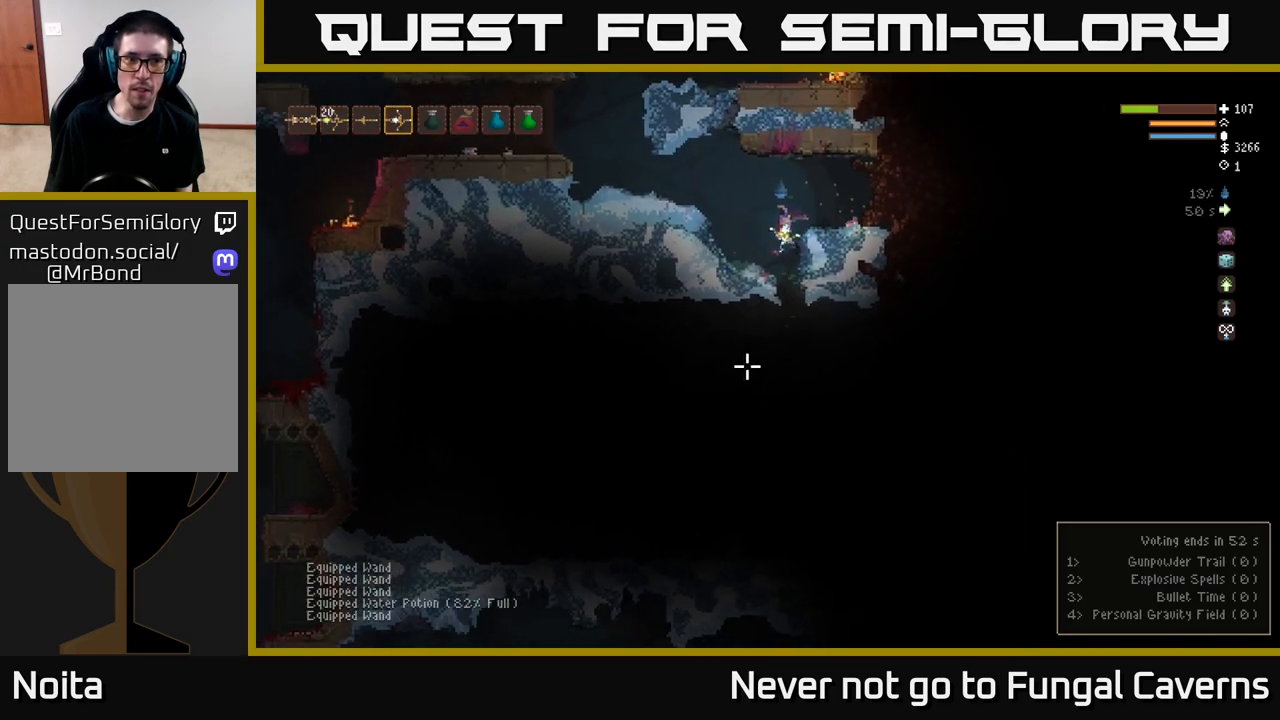
{"buttons": [], "left_stick": "left", "right_stick": "down", "events": [[183, "left_stick", "right"], [350, "left_stick", "center"], [400, "left_stick", "left"]]}
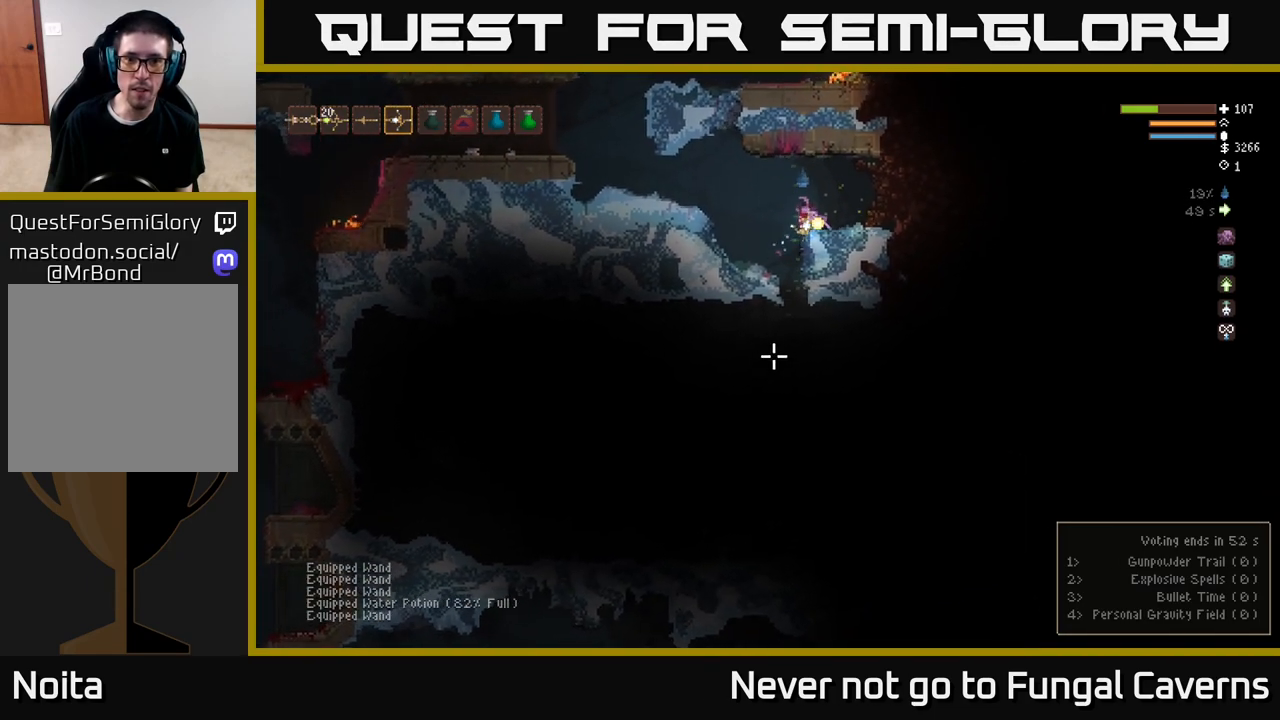
{"buttons": [], "left_stick": "center", "right_stick": "down", "events": [[50, "left_stick", "center"], [317, "left_stick", "right"], [400, "left_stick", "center"]]}
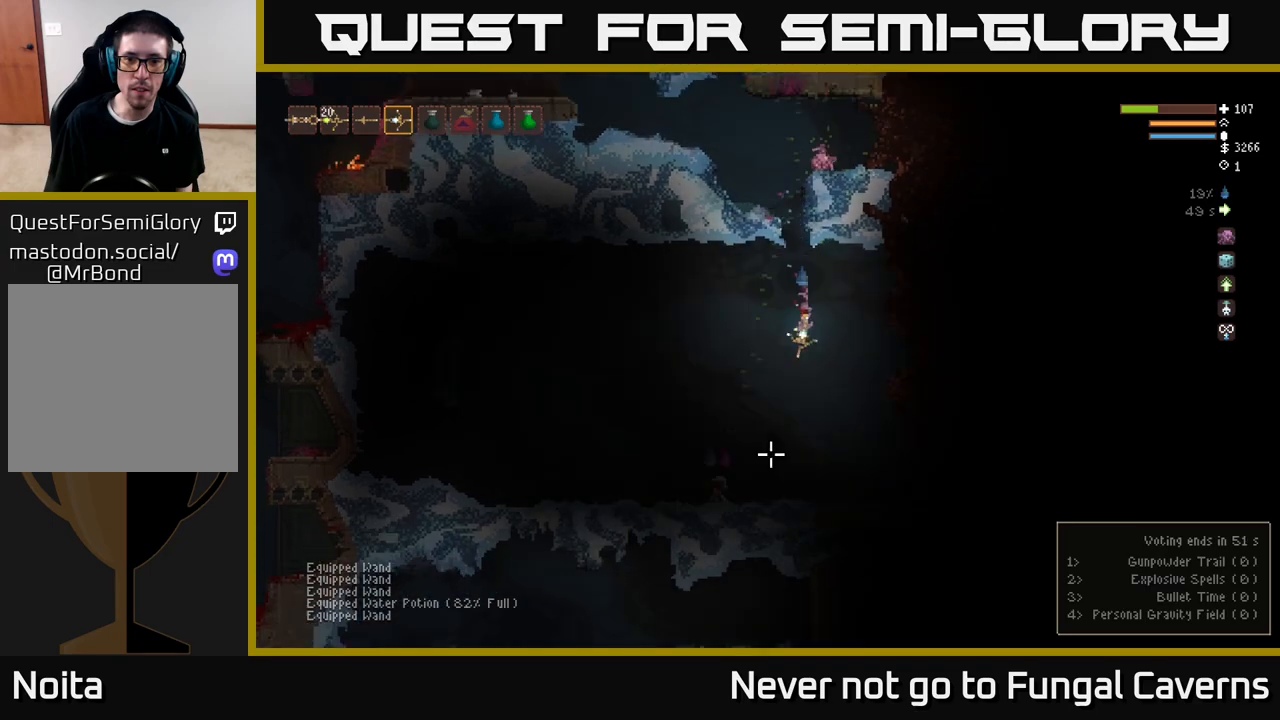
{"buttons": [], "left_stick": "center", "right_stick": "down-left", "events": [[117, "L2", "down"], [117, "left_stick", "left"], [150, "right_stick", "down-left"], [233, "left_stick", "center"], [250, "L2", "up"]]}